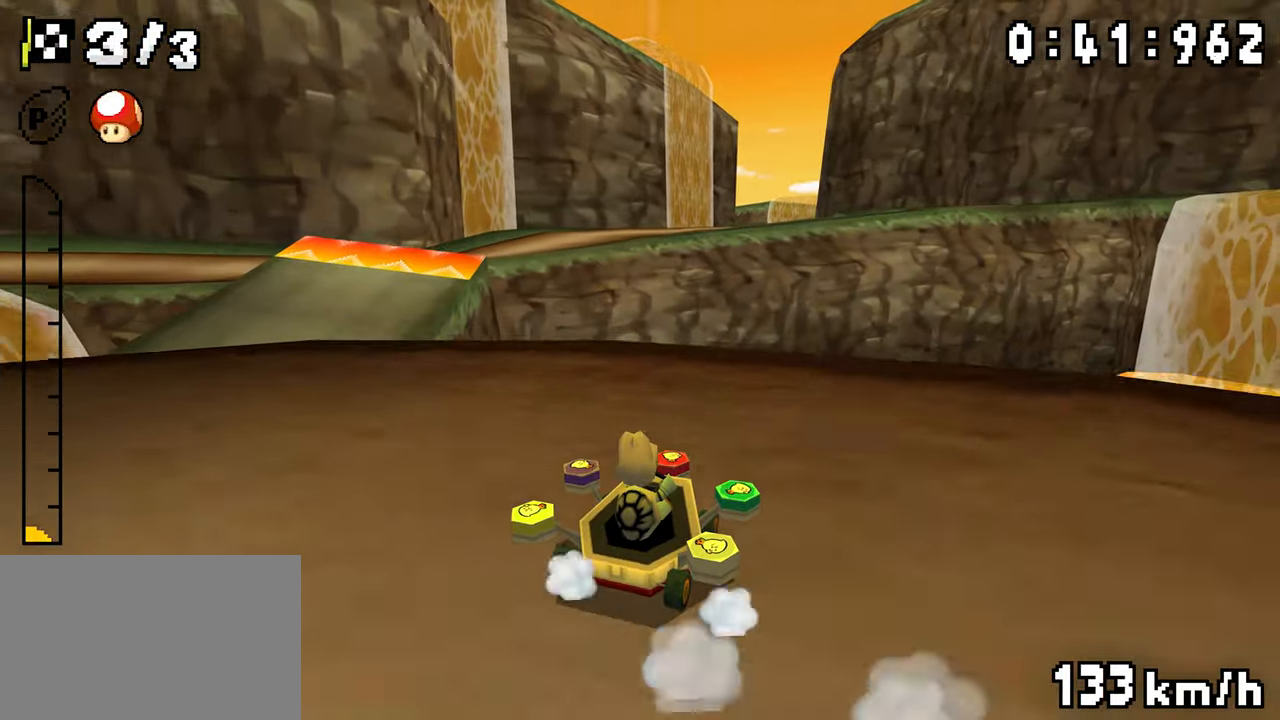
Gameplay with a controller (Nintendo layout); each line is a JSON object with the inputs held at the frame after it. "events" lists button and stick changes between this image and that frame as [ms after this image, input, new state], when the widget could be followed in between. Not read: DPAD_DOWN L3 R3.
{"buttons": ["A", "R1", "DPAD_UP", "DPAD_RIGHT"], "events": [[83, "R1", "up"], [150, "DPAD_UP", "down"], [166, "R1", "down"], [183, "DPAD_RIGHT", "down"]]}
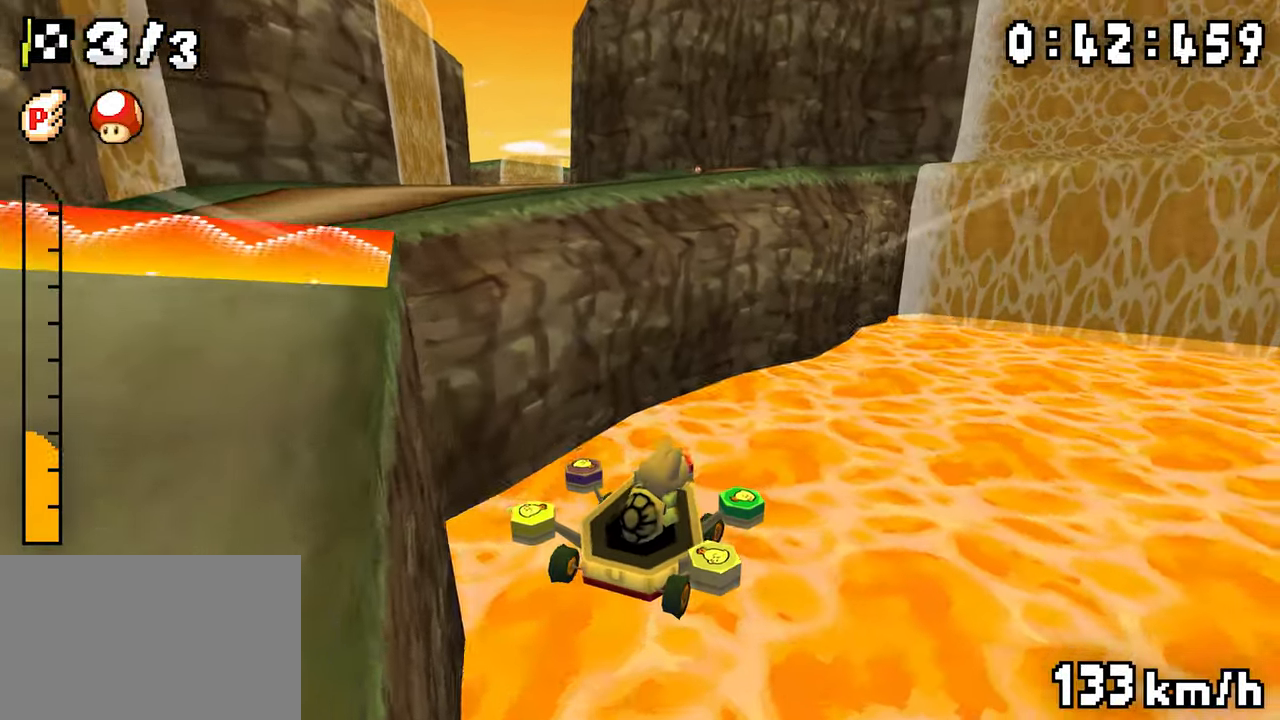
{"buttons": ["A", "R1", "DPAD_UP"], "events": [[100, "DPAD_RIGHT", "up"], [450, "DPAD_LEFT", "down"], [500, "DPAD_LEFT", "up"]]}
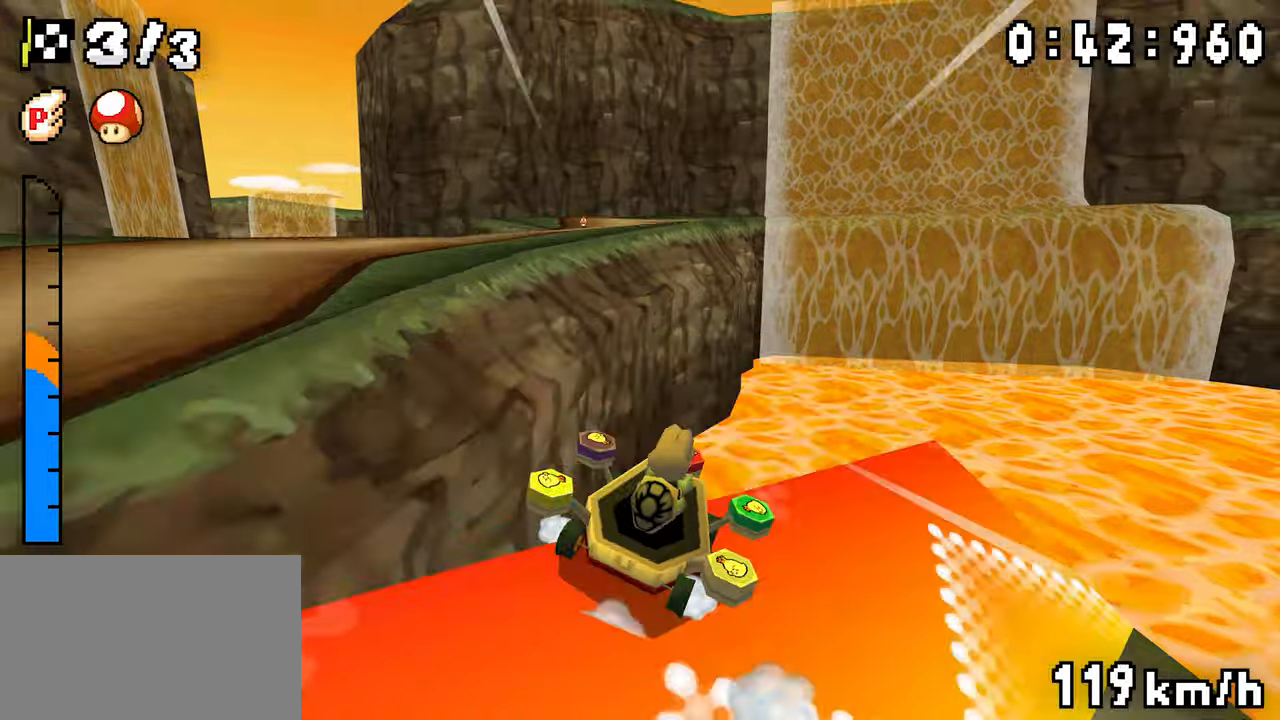
{"buttons": ["A"], "events": [[350, "DPAD_UP", "up"], [350, "R1", "up"]]}
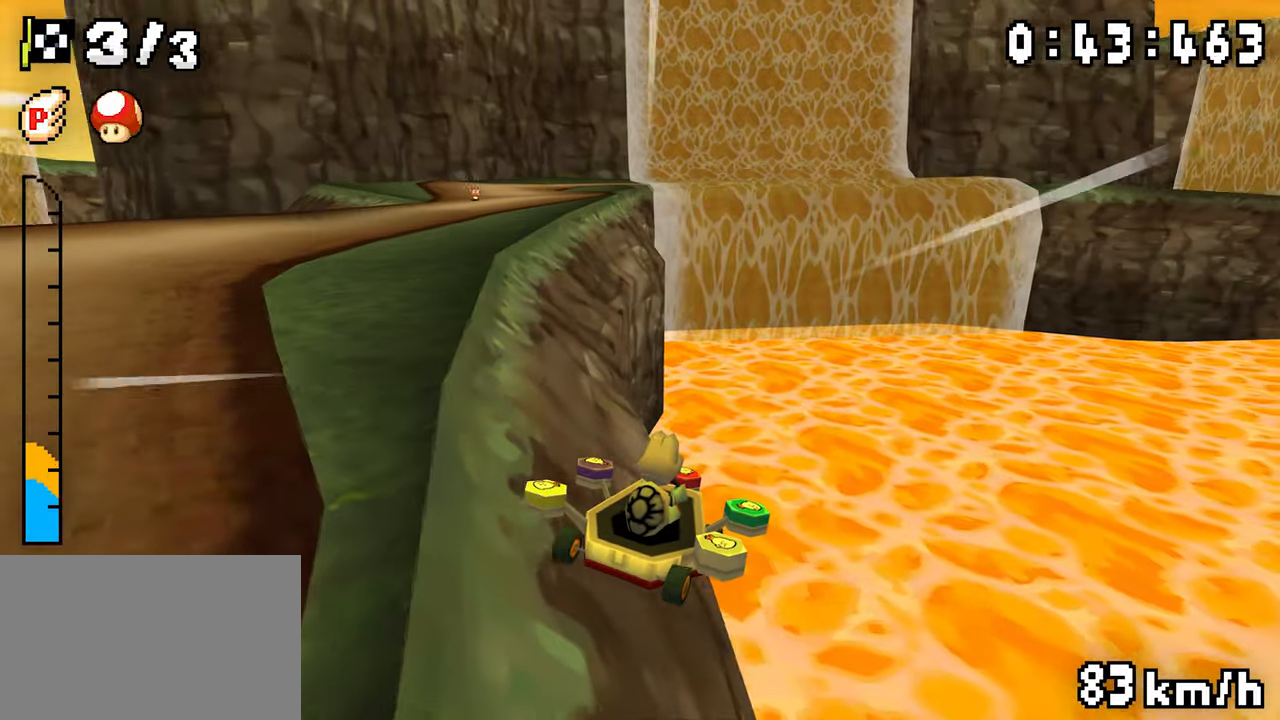
{"buttons": ["A", "DPAD_RIGHT"], "events": [[50, "DPAD_RIGHT", "down"]]}
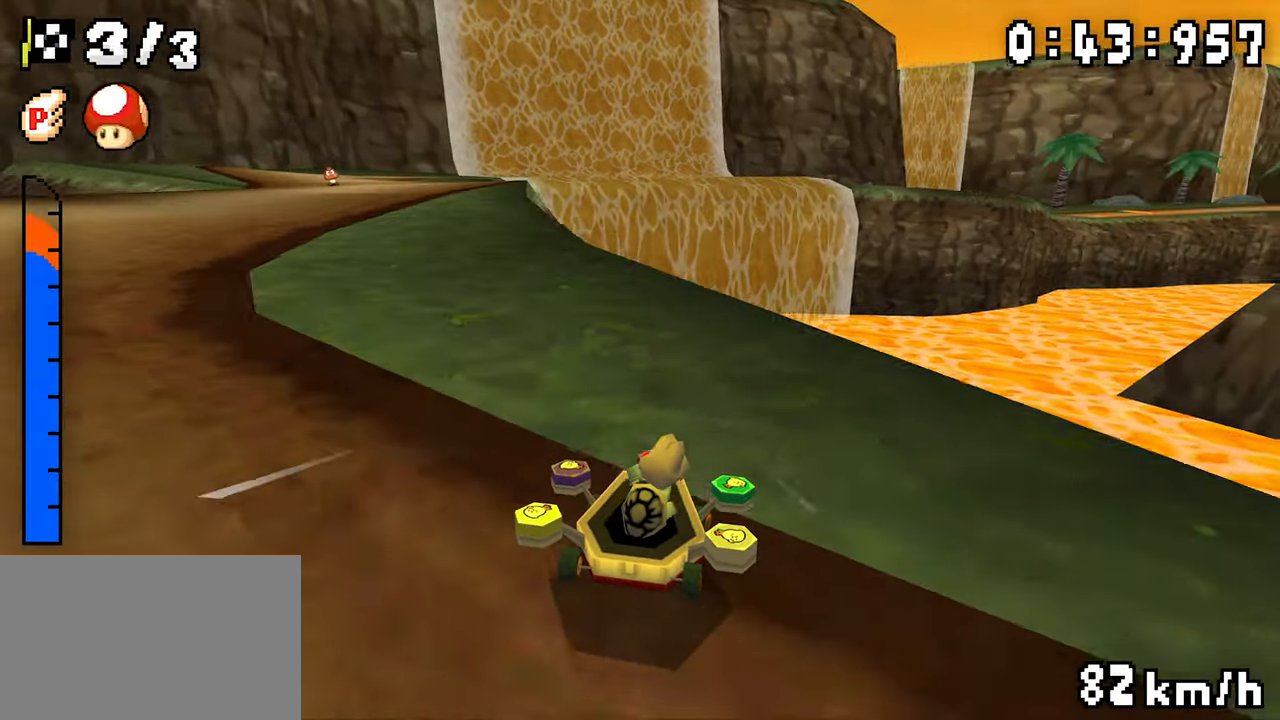
{"buttons": ["A"], "events": [[66, "DPAD_RIGHT", "up"], [366, "DPAD_LEFT", "down"], [500, "DPAD_LEFT", "up"]]}
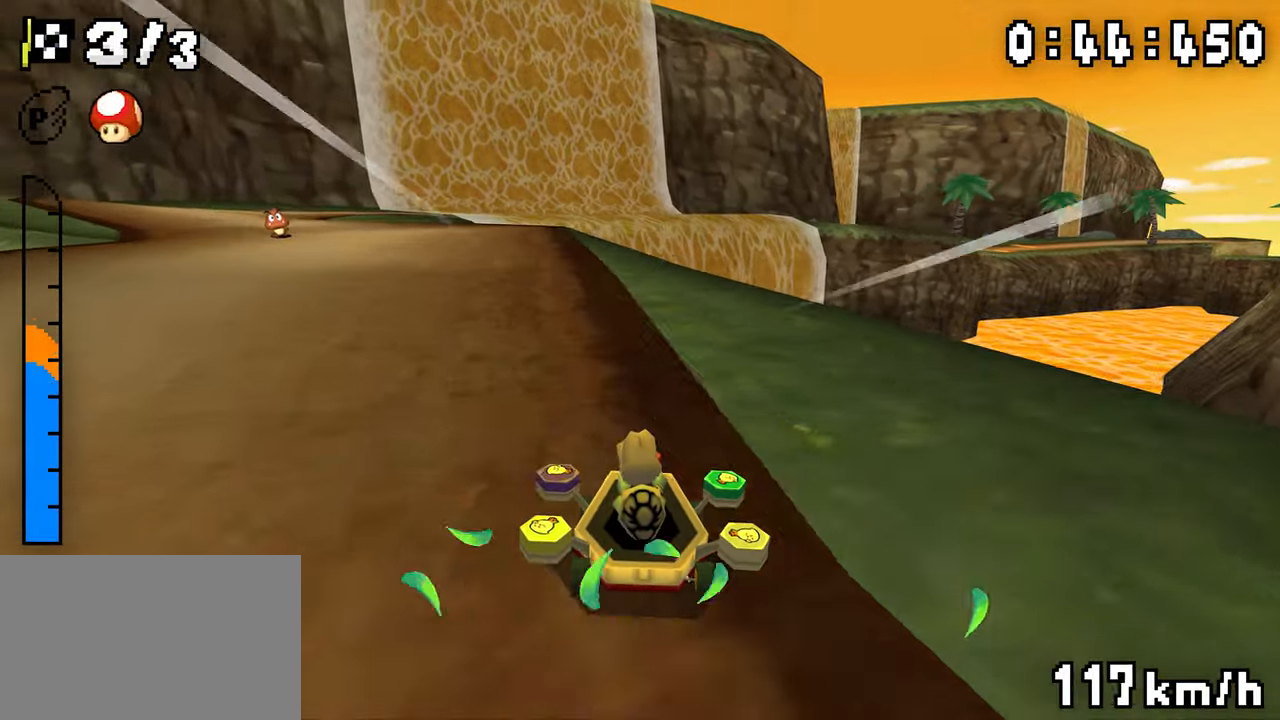
{"buttons": ["A", "R1", "DPAD_RIGHT"], "events": [[100, "DPAD_LEFT", "down"], [216, "DPAD_LEFT", "up"], [333, "R1", "down"], [450, "DPAD_RIGHT", "down"]]}
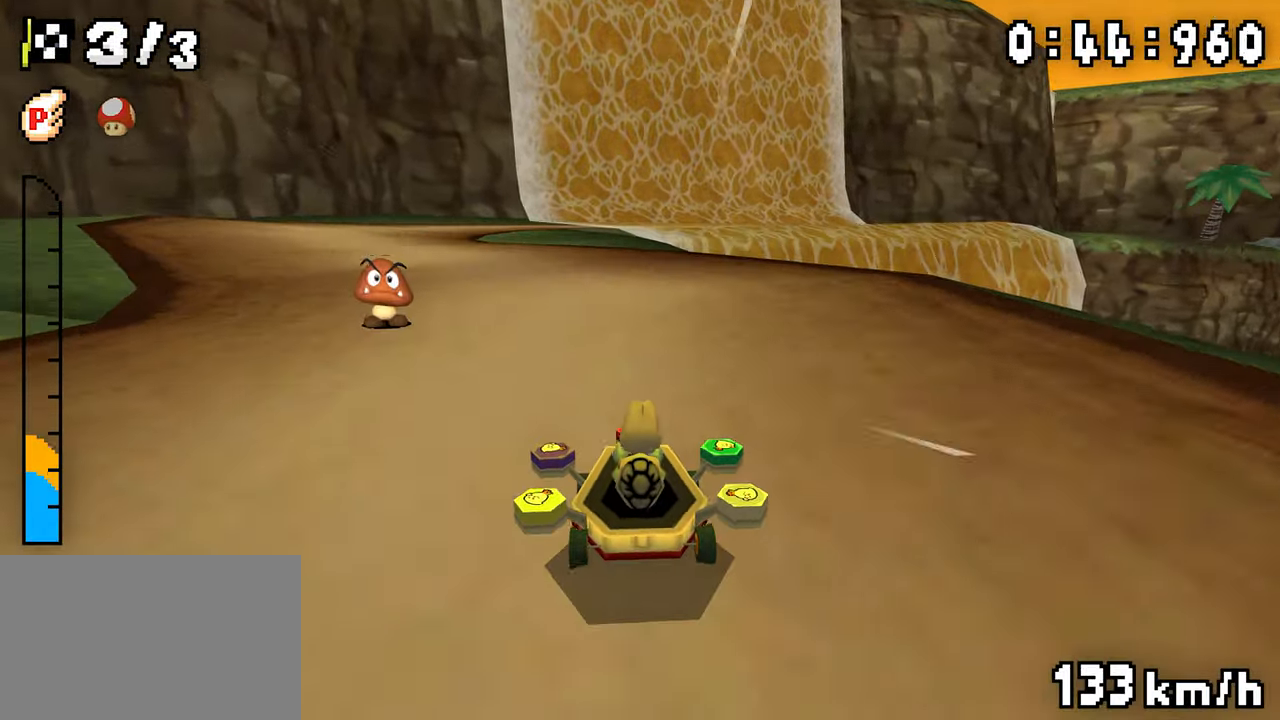
{"buttons": ["A", "R1"], "events": [[133, "DPAD_RIGHT", "up"], [150, "DPAD_LEFT", "down"], [500, "DPAD_LEFT", "up"]]}
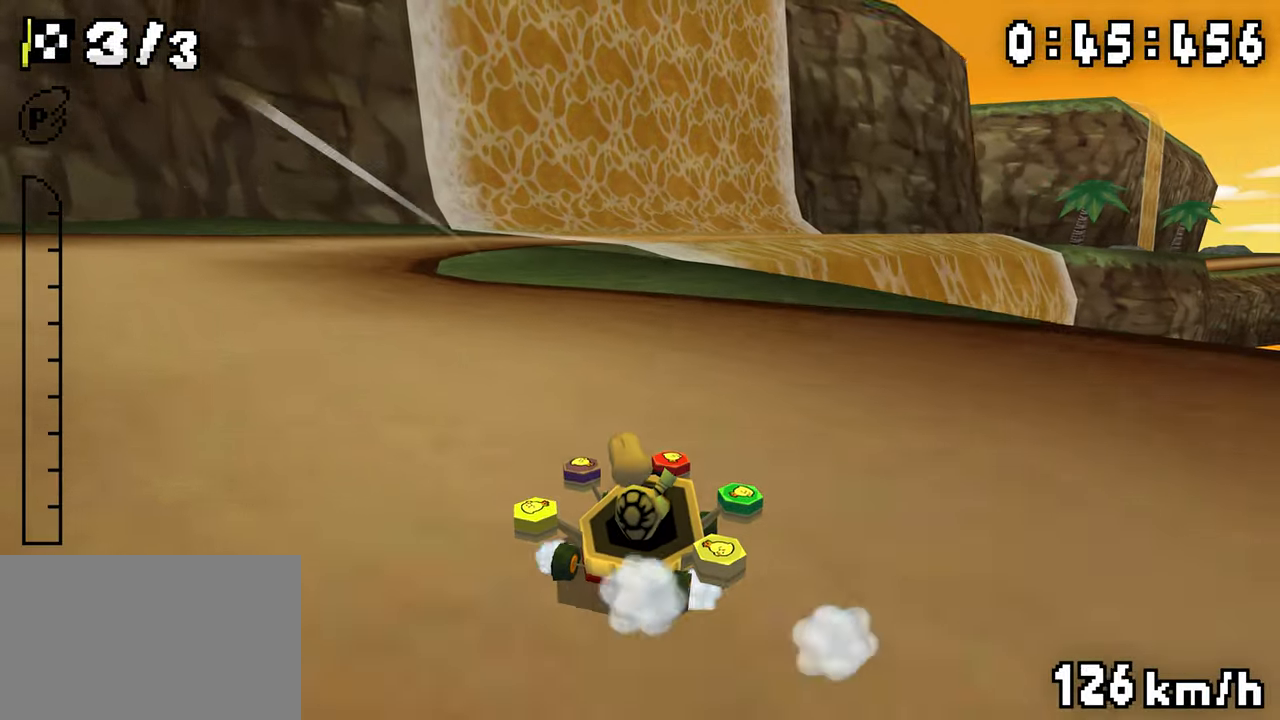
{"buttons": ["A", "R1"], "events": [[33, "DPAD_RIGHT", "down"], [183, "DPAD_RIGHT", "up"], [216, "DPAD_LEFT", "down"], [400, "DPAD_LEFT", "up"]]}
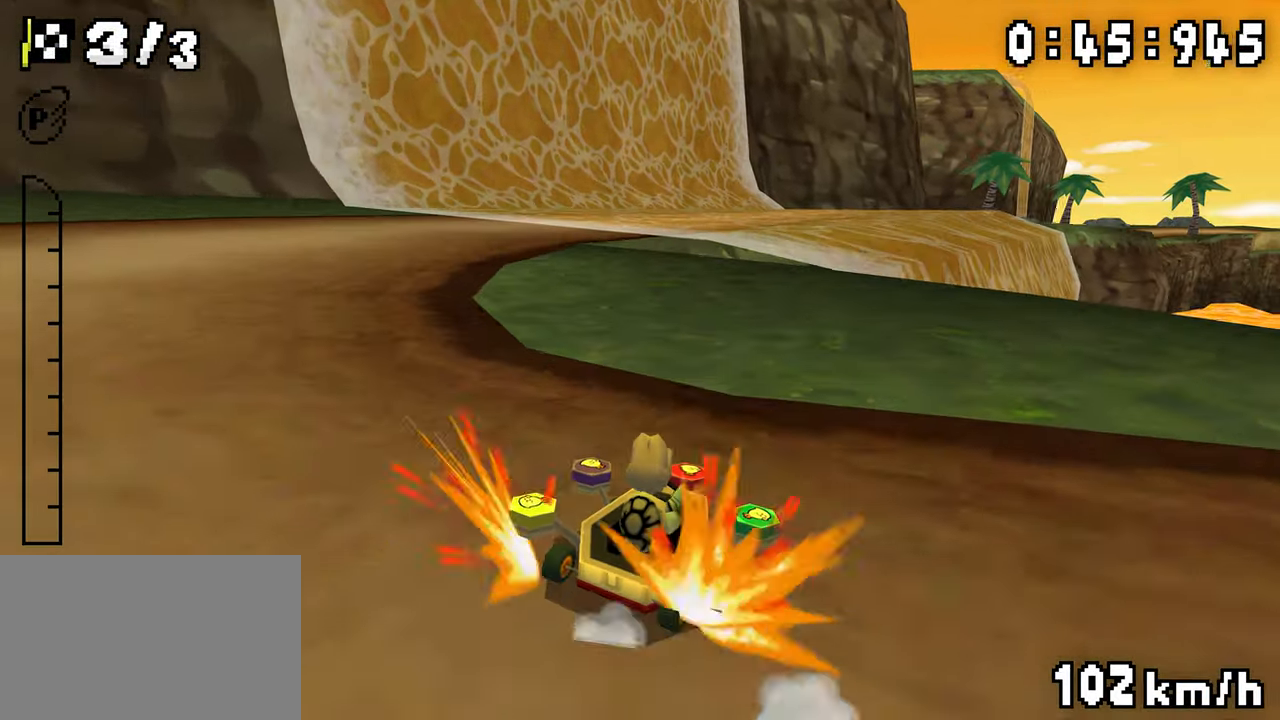
{"buttons": ["A", "R1"], "events": [[66, "DPAD_RIGHT", "down"], [66, "R1", "up"], [150, "DPAD_RIGHT", "up"], [183, "R1", "down"], [250, "DPAD_LEFT", "down"], [416, "DPAD_LEFT", "up"]]}
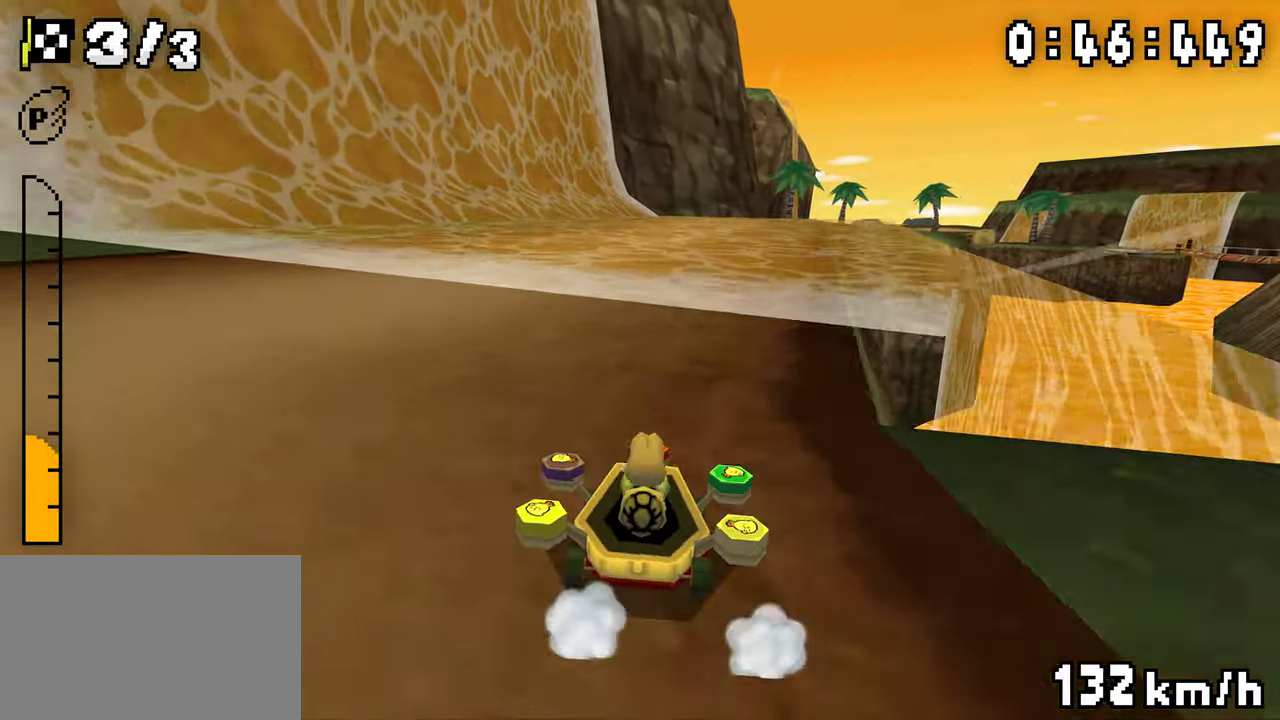
{"buttons": ["A", "R1"], "events": [[66, "DPAD_RIGHT", "down"], [116, "DPAD_RIGHT", "up"], [316, "DPAD_RIGHT", "down"], [500, "DPAD_RIGHT", "up"]]}
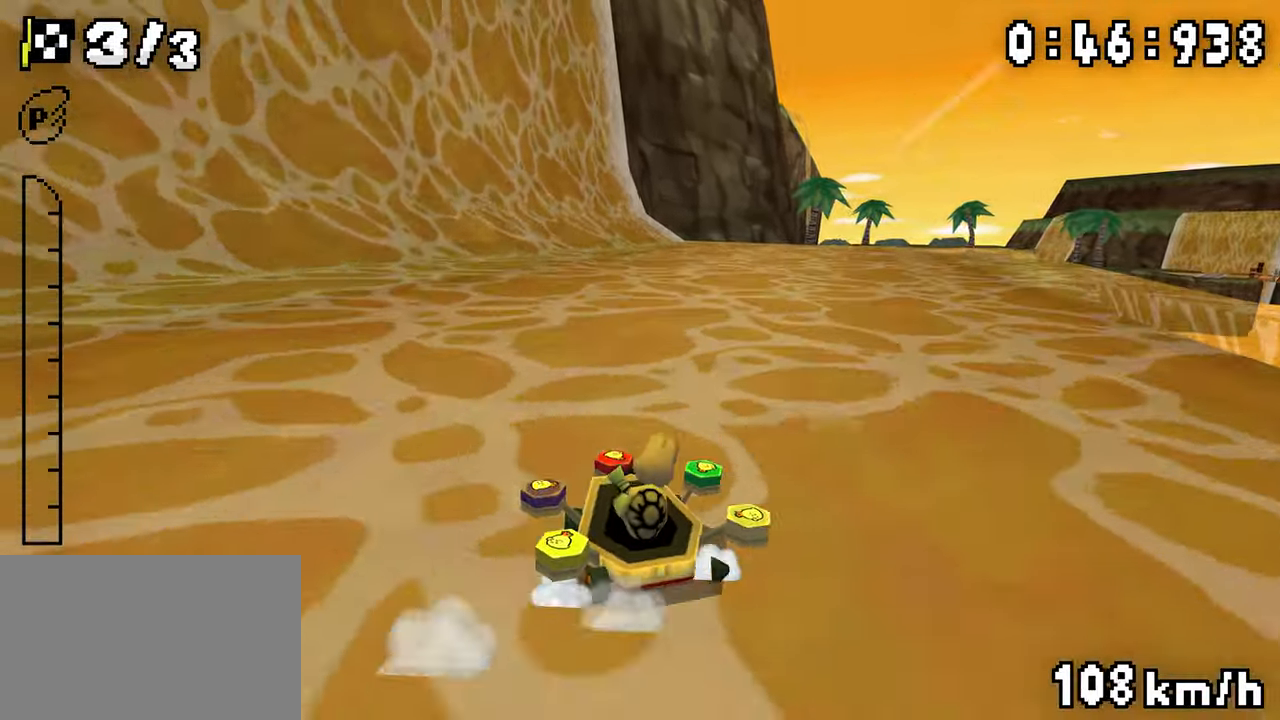
{"buttons": ["A", "R1", "DPAD_LEFT"], "events": [[83, "DPAD_RIGHT", "down"], [83, "R1", "up"], [133, "R1", "down"], [383, "DPAD_RIGHT", "up"], [416, "DPAD_LEFT", "down"]]}
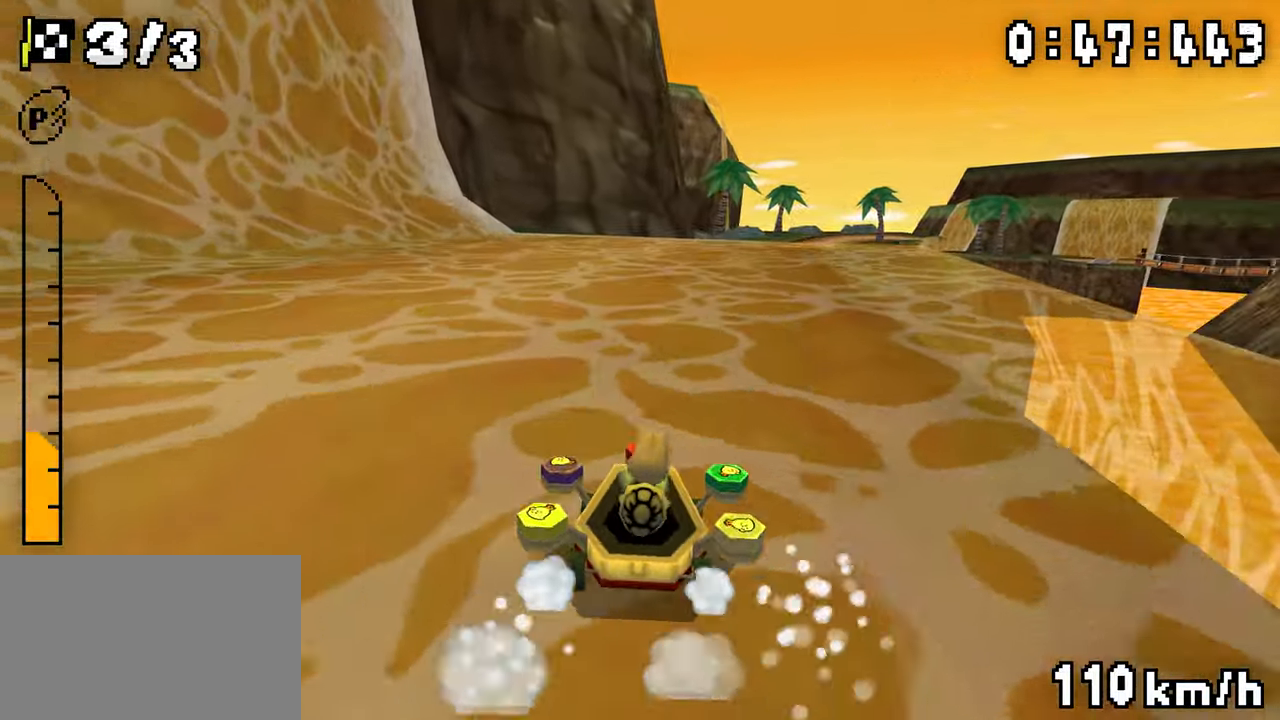
{"buttons": ["A", "DPAD_RIGHT"], "events": [[66, "DPAD_LEFT", "up"], [100, "DPAD_RIGHT", "down"], [250, "DPAD_RIGHT", "up"], [383, "DPAD_LEFT", "down"], [433, "DPAD_LEFT", "up"], [483, "DPAD_RIGHT", "down"], [483, "R1", "up"]]}
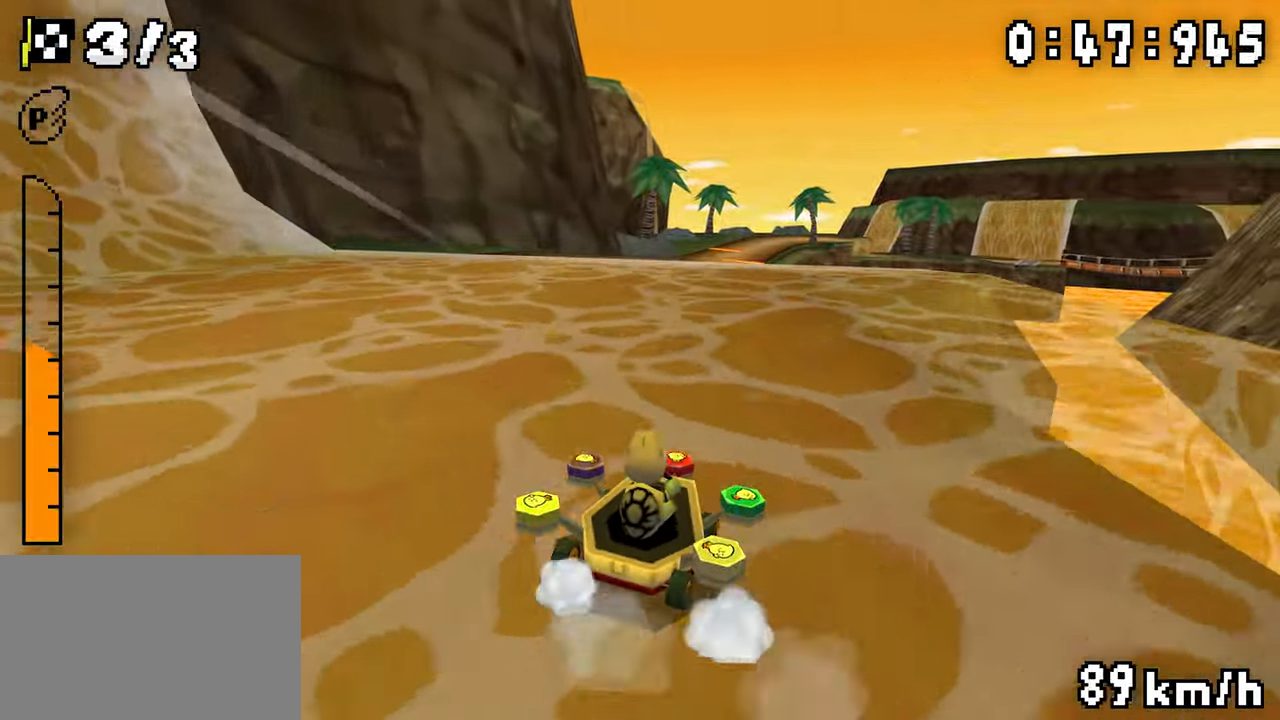
{"buttons": ["A", "R1"], "events": [[66, "DPAD_RIGHT", "up"], [83, "R1", "down"], [233, "DPAD_LEFT", "down"], [300, "DPAD_LEFT", "up"]]}
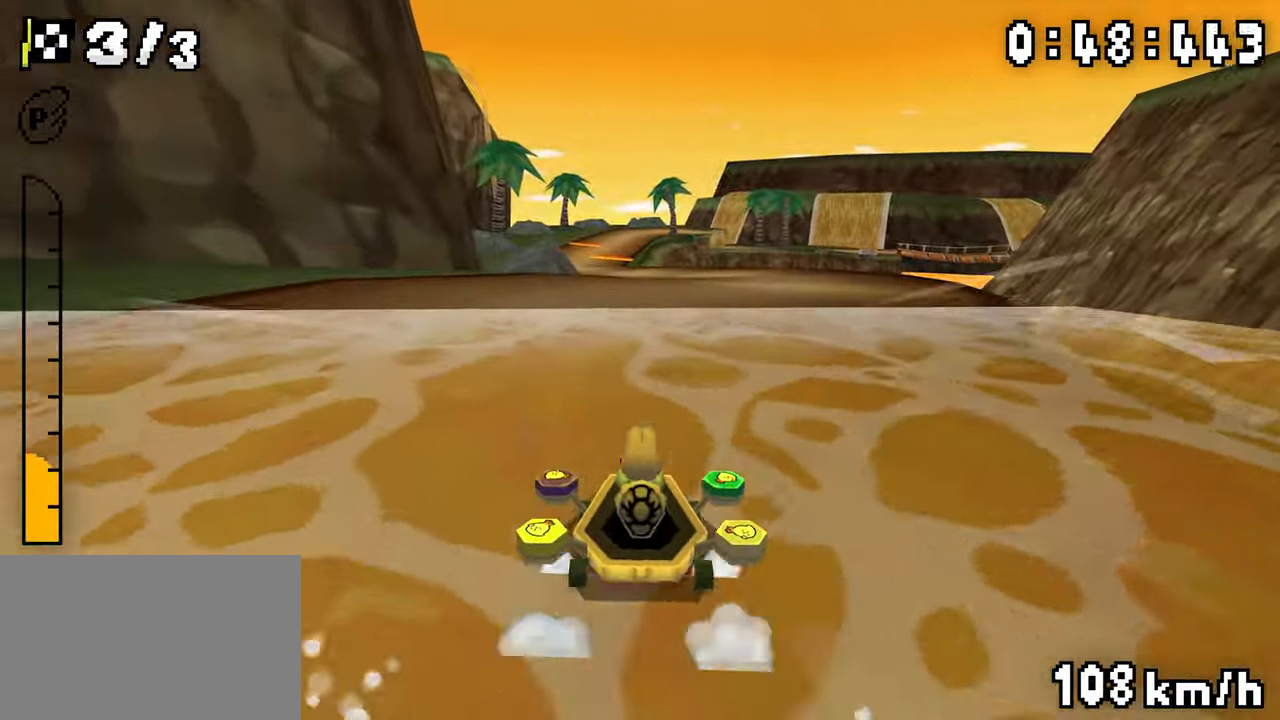
{"buttons": ["A", "R1", "DPAD_LEFT"], "events": [[233, "DPAD_RIGHT", "down"], [416, "DPAD_RIGHT", "up"], [450, "DPAD_LEFT", "down"]]}
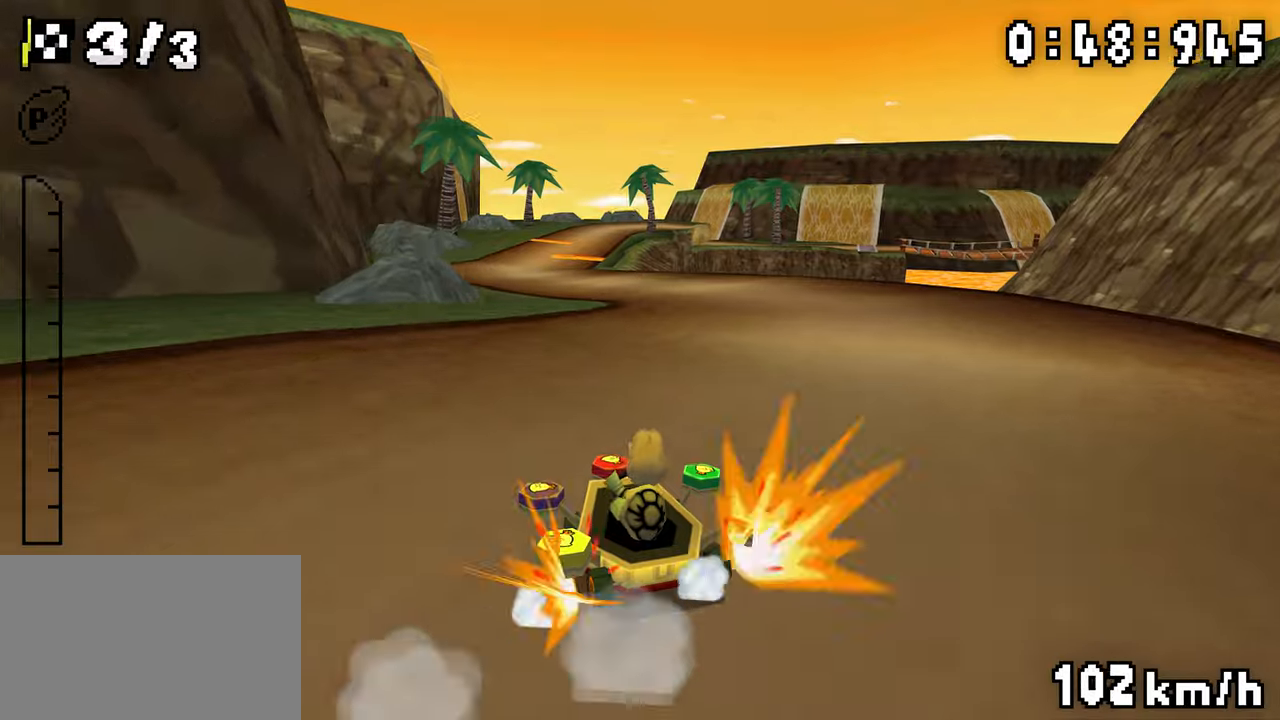
{"buttons": ["A", "R1", "DPAD_LEFT"], "events": [[16, "DPAD_LEFT", "up"], [16, "R1", "up"], [66, "R1", "down"], [183, "DPAD_RIGHT", "down"], [333, "DPAD_RIGHT", "up"], [350, "DPAD_LEFT", "down"]]}
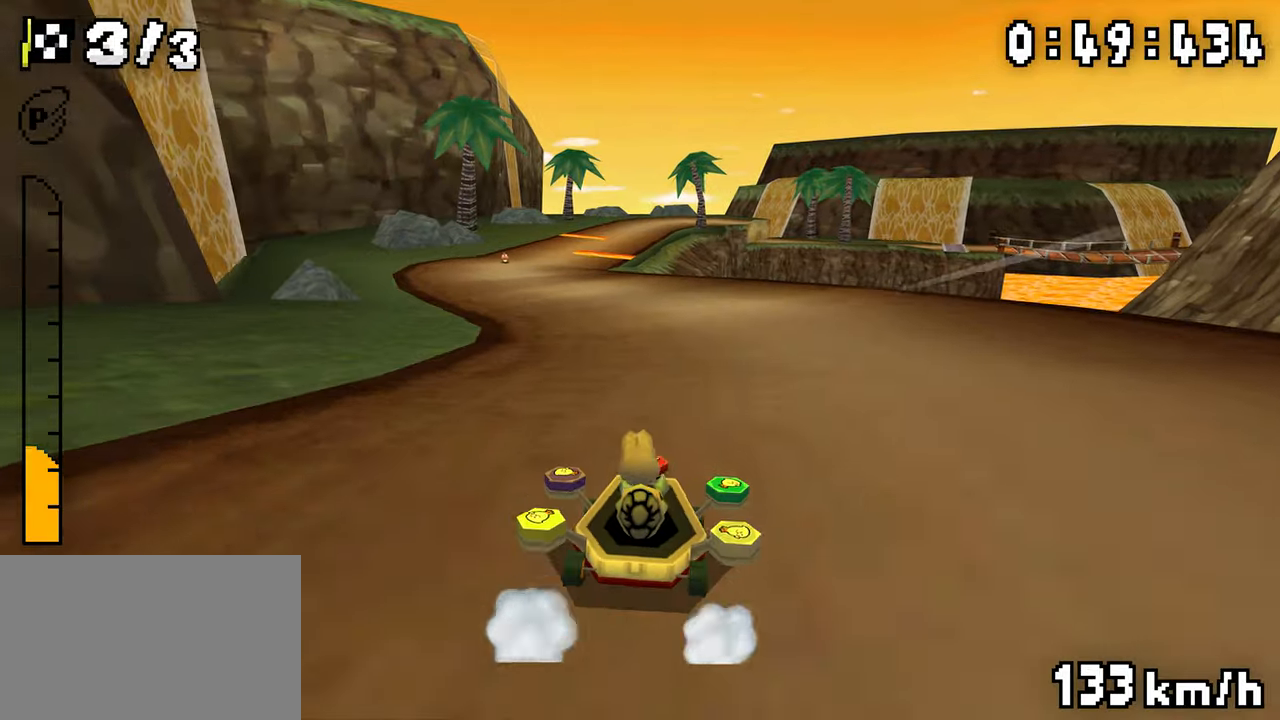
{"buttons": ["A", "R1"], "events": [[16, "DPAD_LEFT", "up"], [33, "DPAD_RIGHT", "down"], [183, "DPAD_RIGHT", "up"], [200, "DPAD_LEFT", "down"], [250, "DPAD_LEFT", "up"], [316, "DPAD_LEFT", "down"], [366, "DPAD_LEFT", "up"], [433, "R1", "up"], [483, "R1", "down"]]}
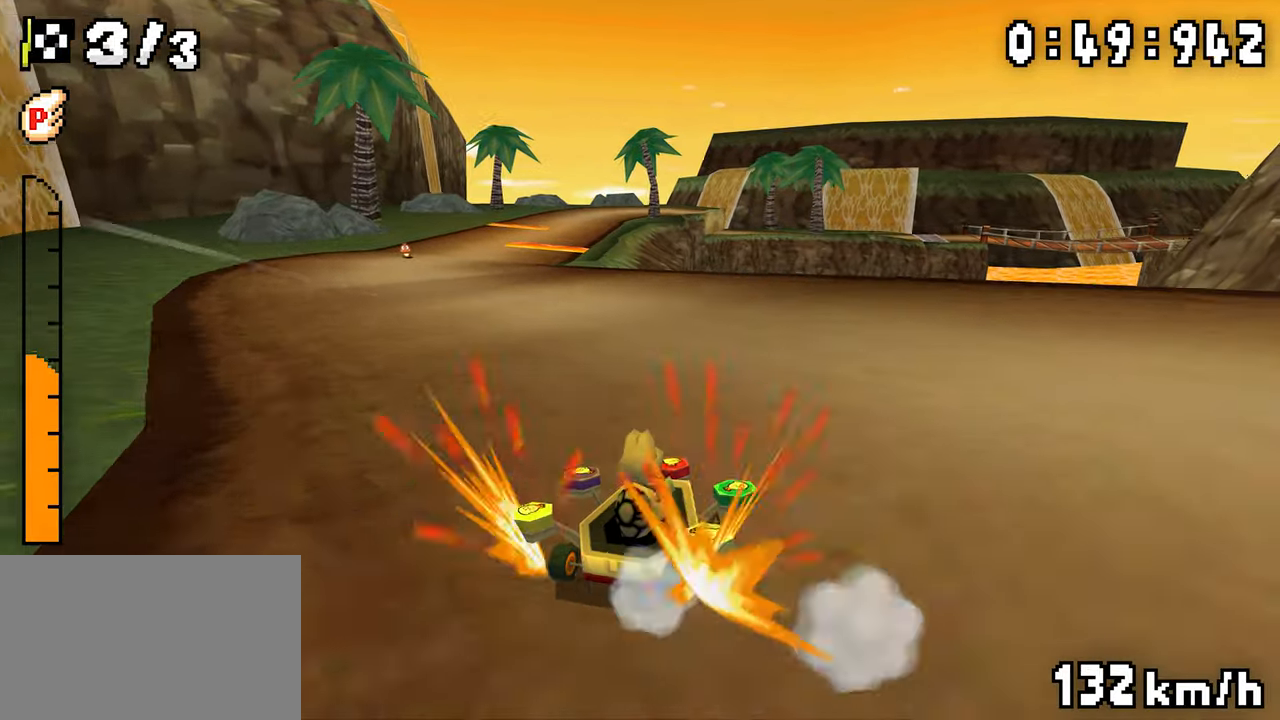
{"buttons": ["A", "R1"], "events": [[150, "DPAD_RIGHT", "down"], [233, "DPAD_RIGHT", "up"], [250, "DPAD_LEFT", "down"], [416, "DPAD_LEFT", "up"]]}
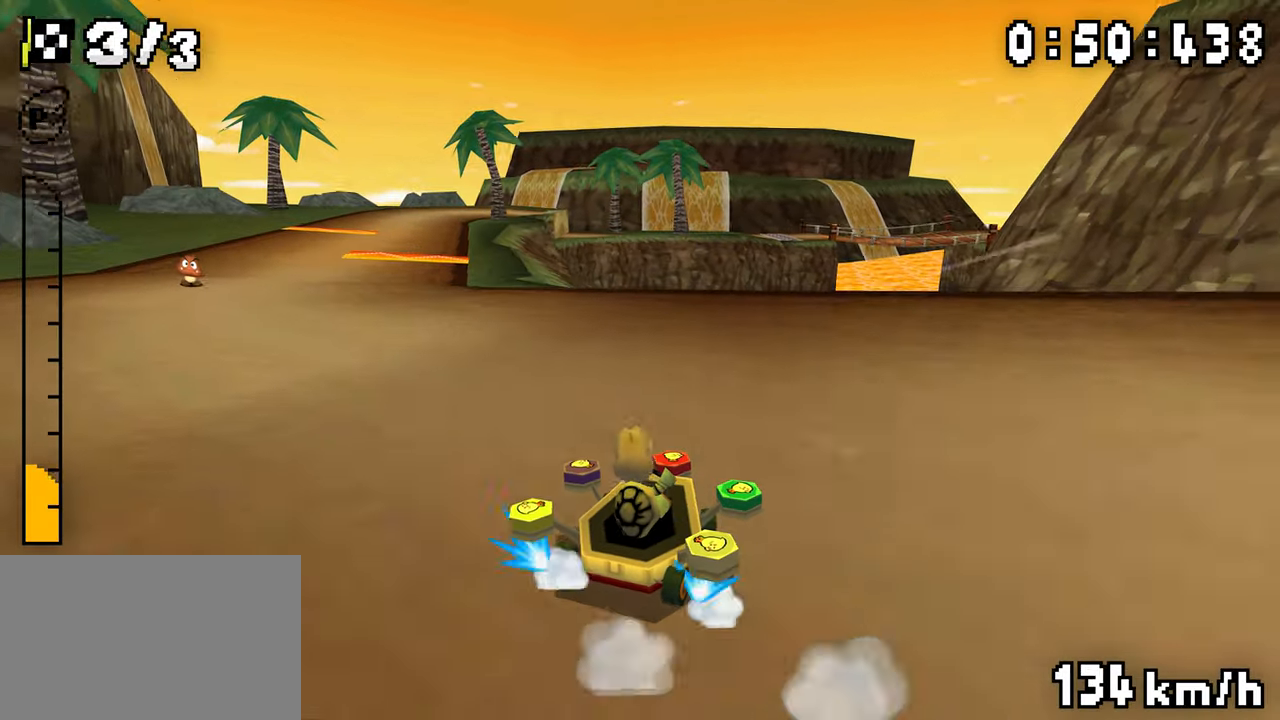
{"buttons": ["A", "R1", "DPAD_LEFT"], "events": [[116, "DPAD_LEFT", "down"], [283, "DPAD_LEFT", "up"], [350, "DPAD_LEFT", "down"], [350, "R1", "up"], [400, "R1", "down"]]}
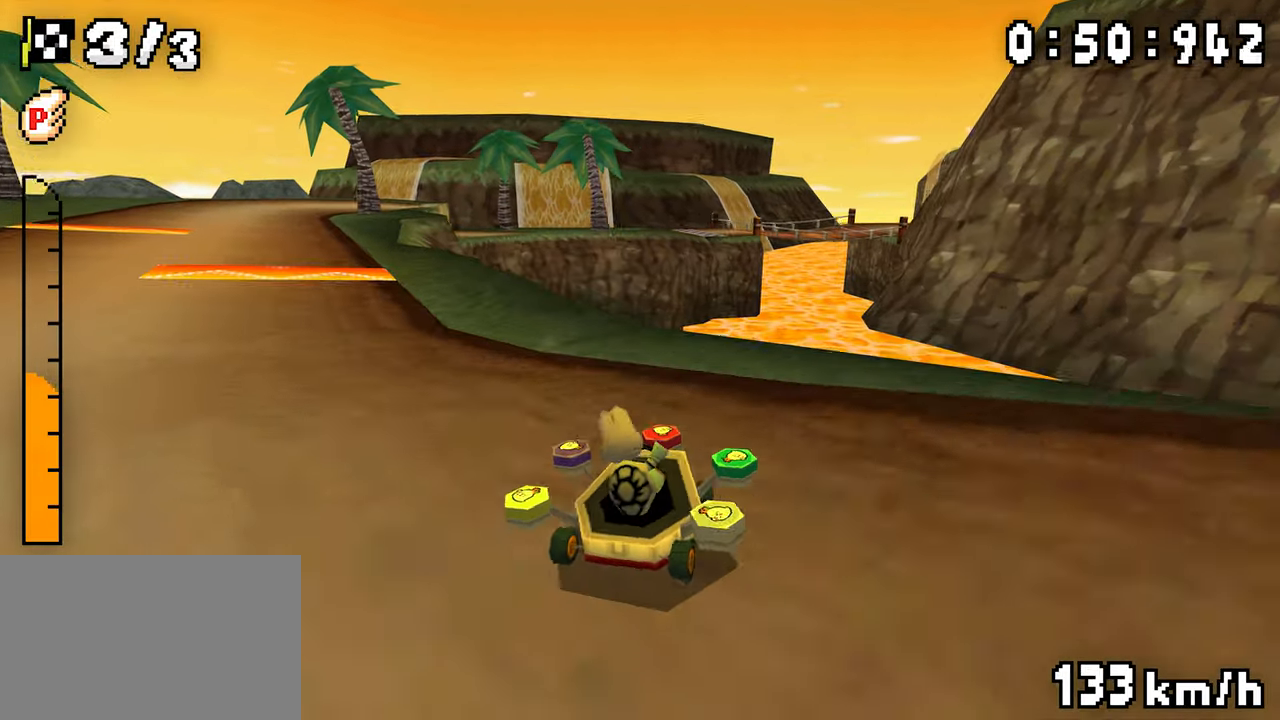
{"buttons": ["A", "R1", "DPAD_RIGHT"], "events": [[100, "R1", "up"], [200, "DPAD_LEFT", "up"], [283, "R1", "down"], [366, "DPAD_RIGHT", "down"]]}
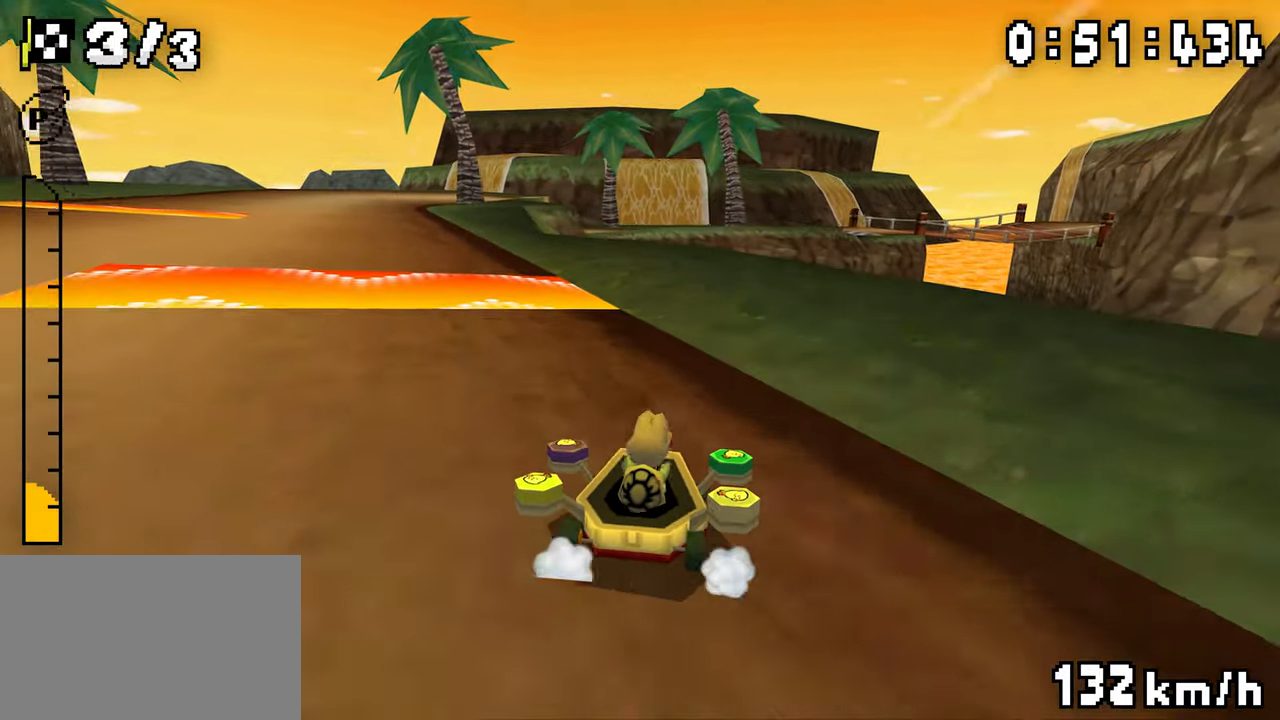
{"buttons": ["A", "R1", "DPAD_RIGHT"], "events": [[166, "DPAD_RIGHT", "up"], [200, "DPAD_LEFT", "down"], [350, "DPAD_LEFT", "up"], [383, "DPAD_RIGHT", "down"]]}
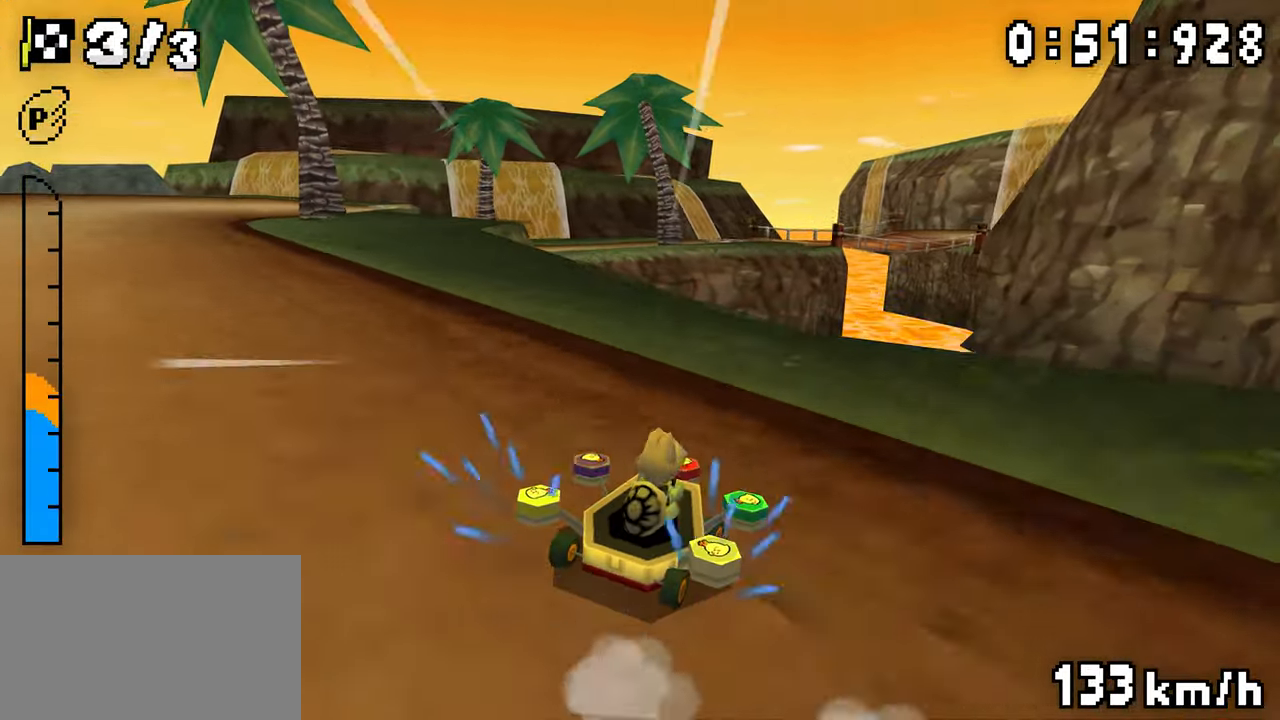
{"buttons": ["A", "R1"], "events": [[166, "DPAD_RIGHT", "up"], [183, "DPAD_LEFT", "down"], [416, "DPAD_LEFT", "up"]]}
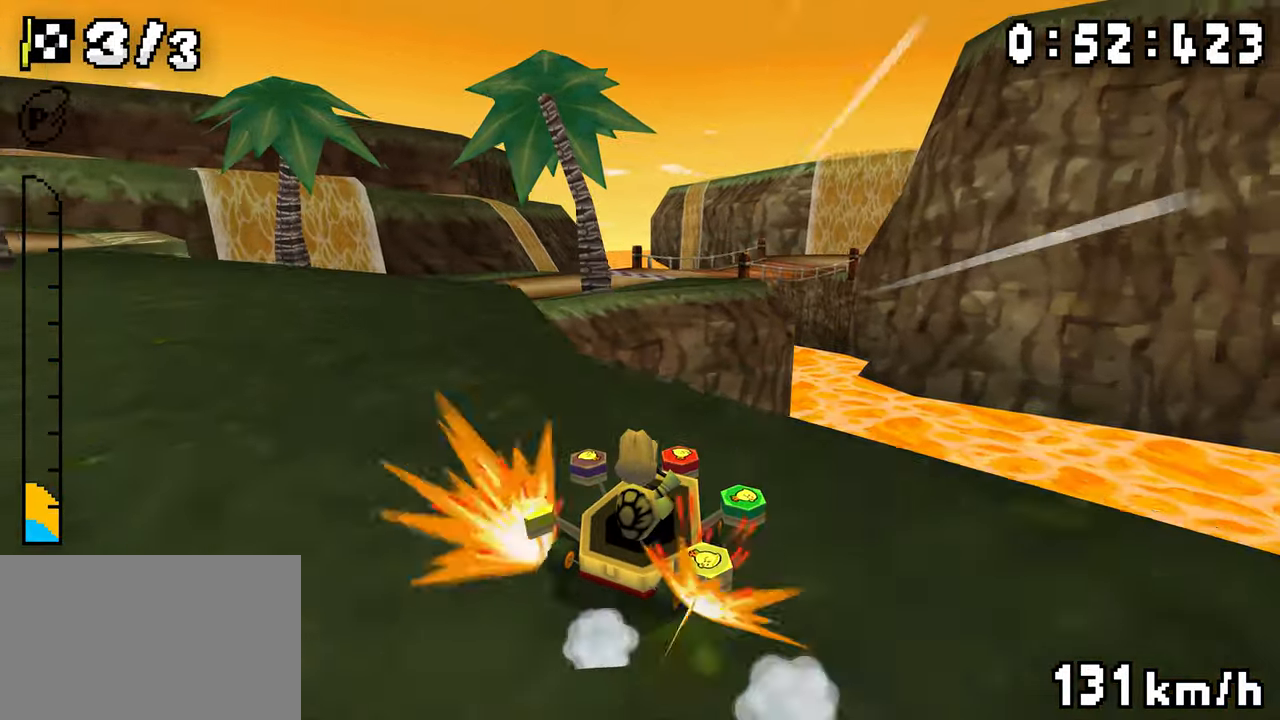
{"buttons": ["A", "DPAD_RIGHT"], "events": [[33, "R1", "up"], [216, "R1", "down"], [233, "DPAD_RIGHT", "down"], [400, "R1", "up"]]}
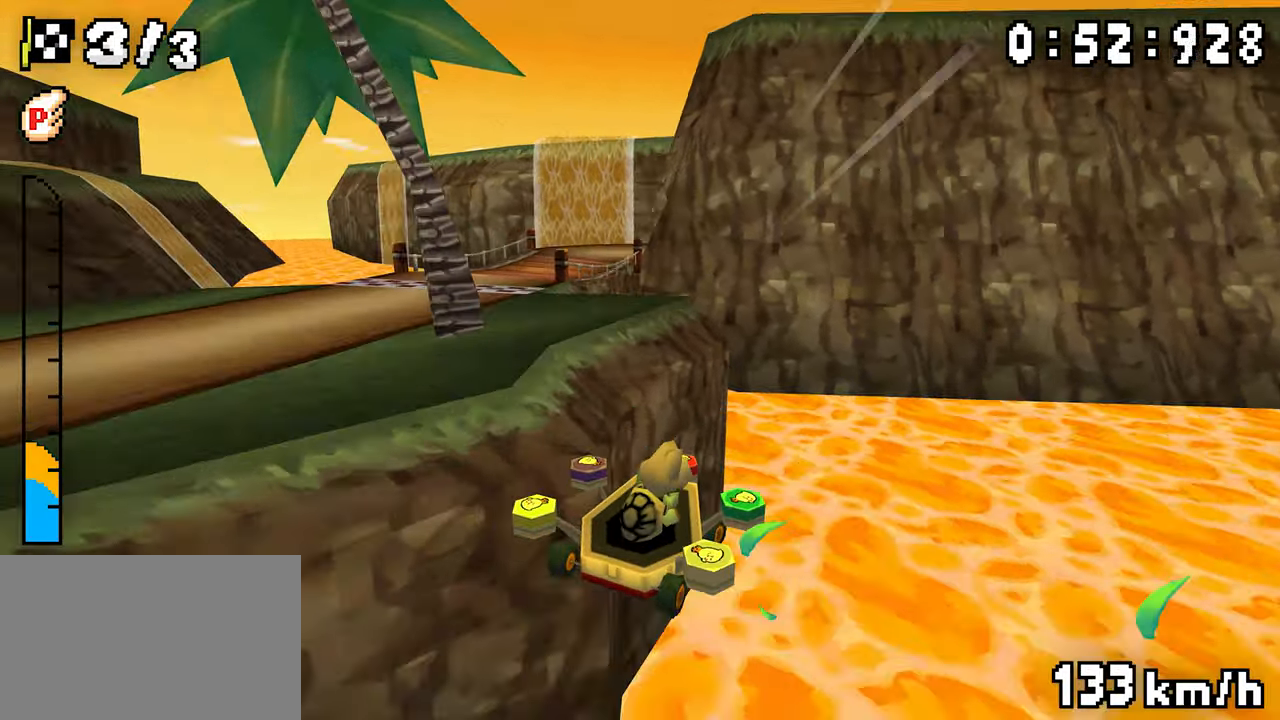
{"buttons": ["A", "R1", "DPAD_LEFT"], "events": [[166, "DPAD_RIGHT", "up"], [266, "DPAD_LEFT", "down"], [466, "R1", "down"]]}
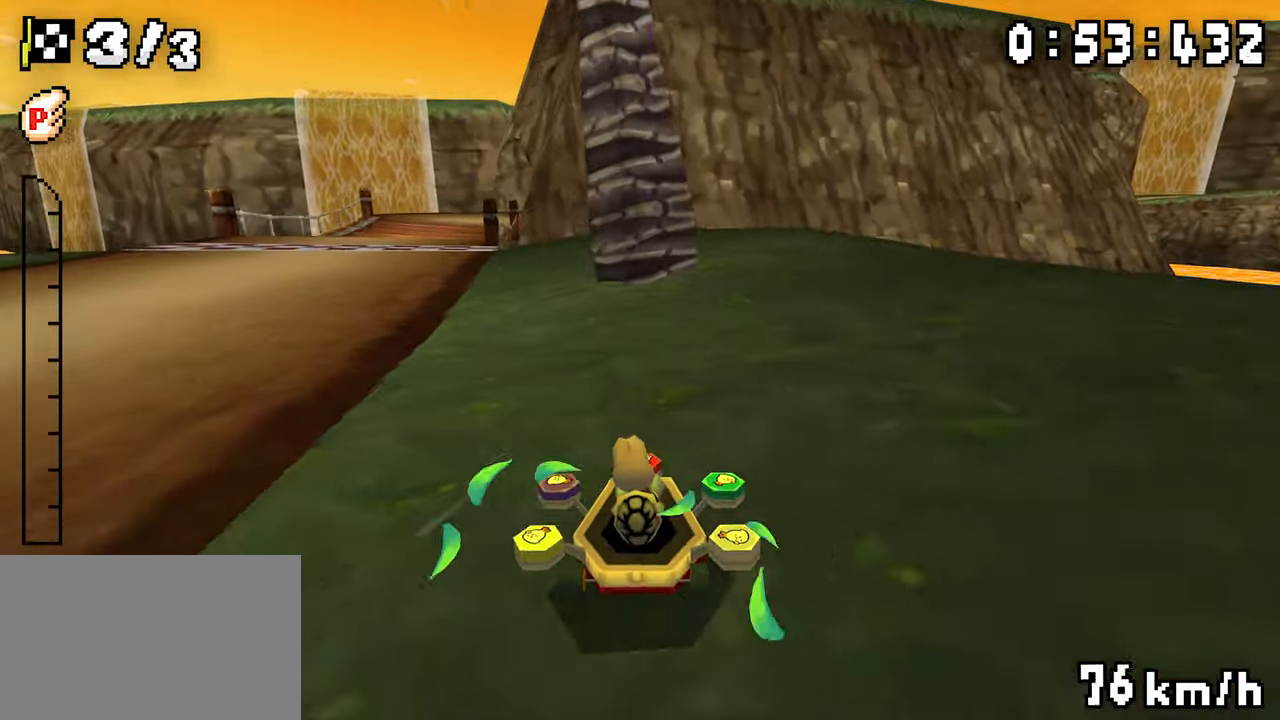
{"buttons": ["A", "R1"], "events": [[133, "DPAD_LEFT", "up"], [266, "DPAD_RIGHT", "down"], [316, "DPAD_RIGHT", "up"], [333, "DPAD_LEFT", "down"], [383, "DPAD_LEFT", "up"]]}
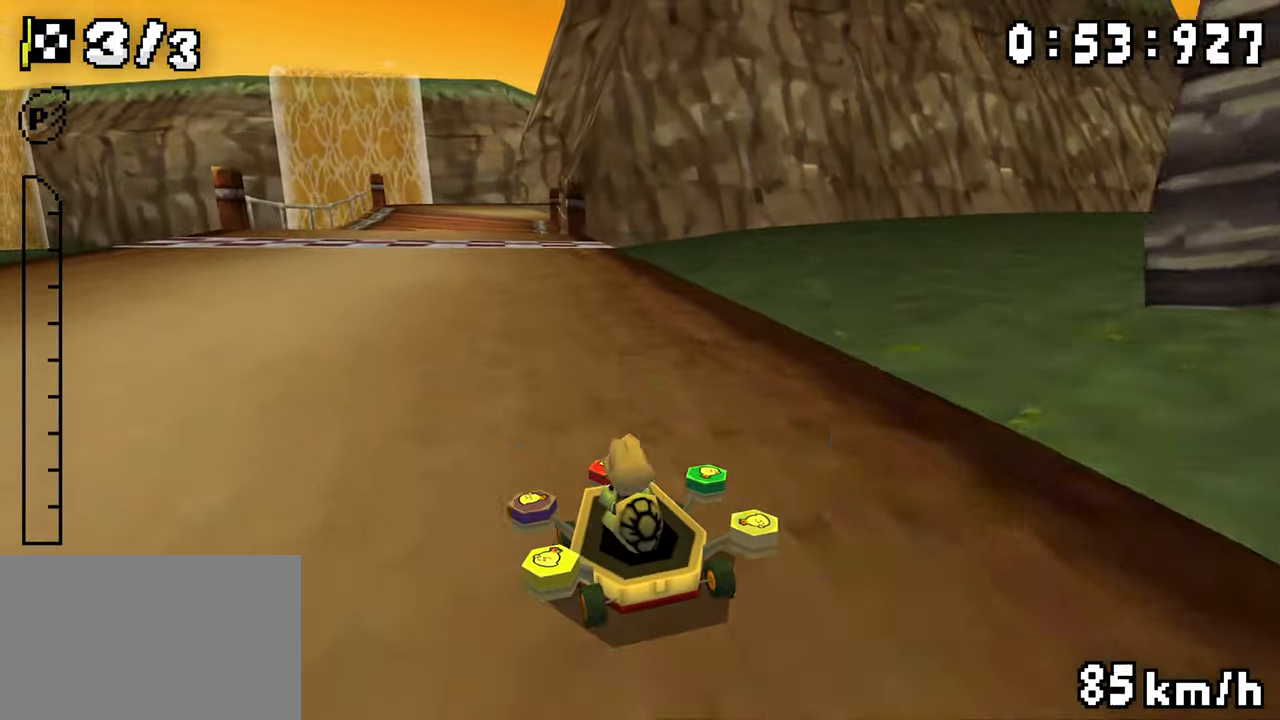
{"buttons": ["A"], "events": [[183, "DPAD_LEFT", "down"], [233, "DPAD_LEFT", "up"], [433, "R1", "up"]]}
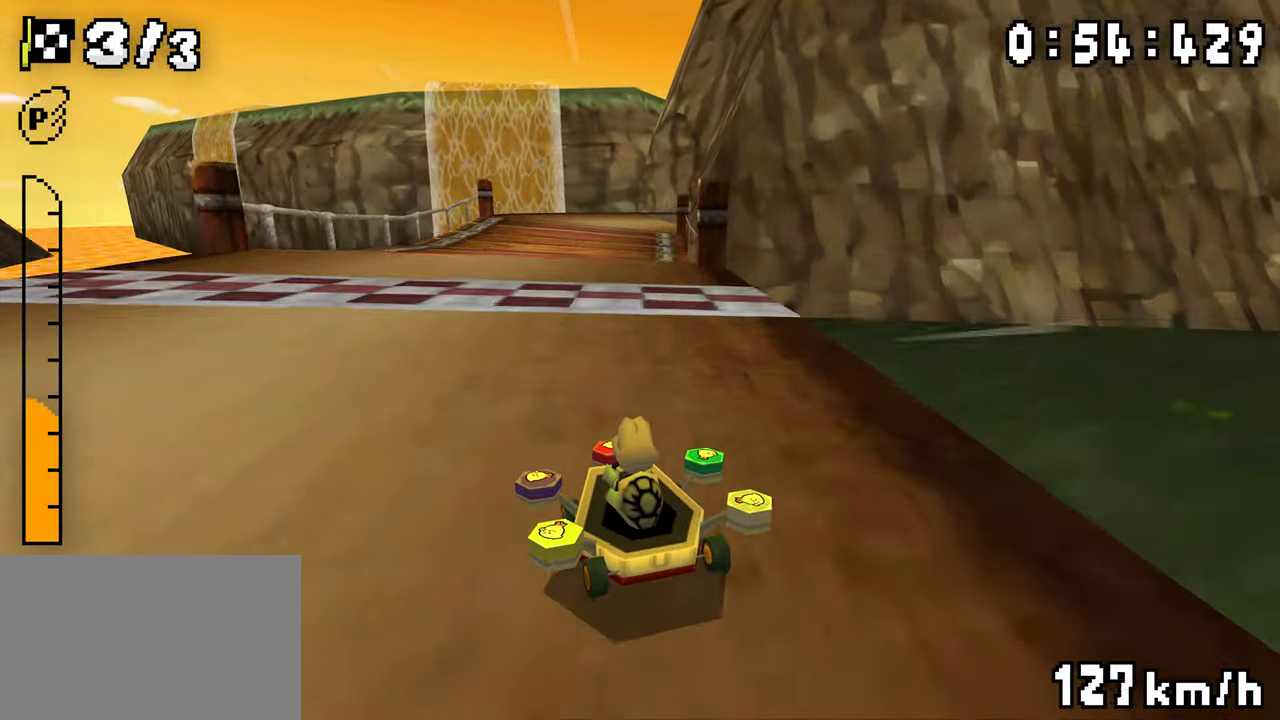
{"buttons": ["A"], "events": [[50, "R1", "down"], [233, "R1", "up"]]}
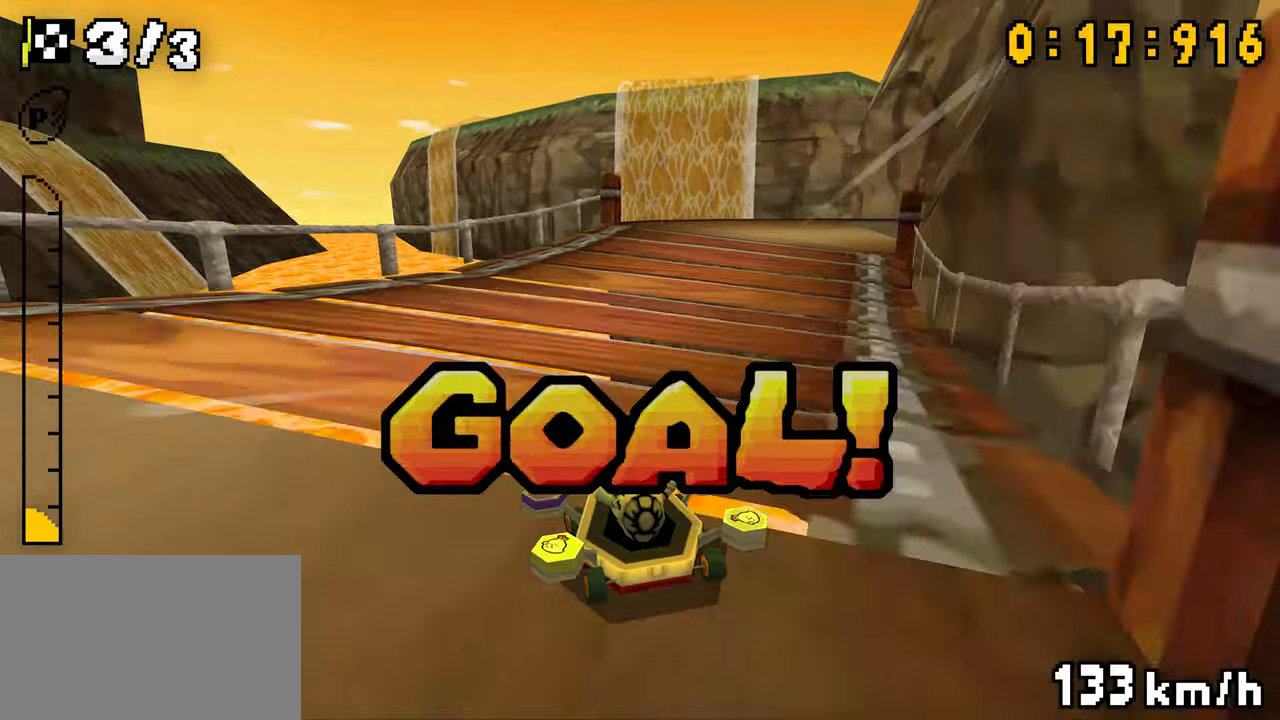
{"buttons": ["A"], "events": []}
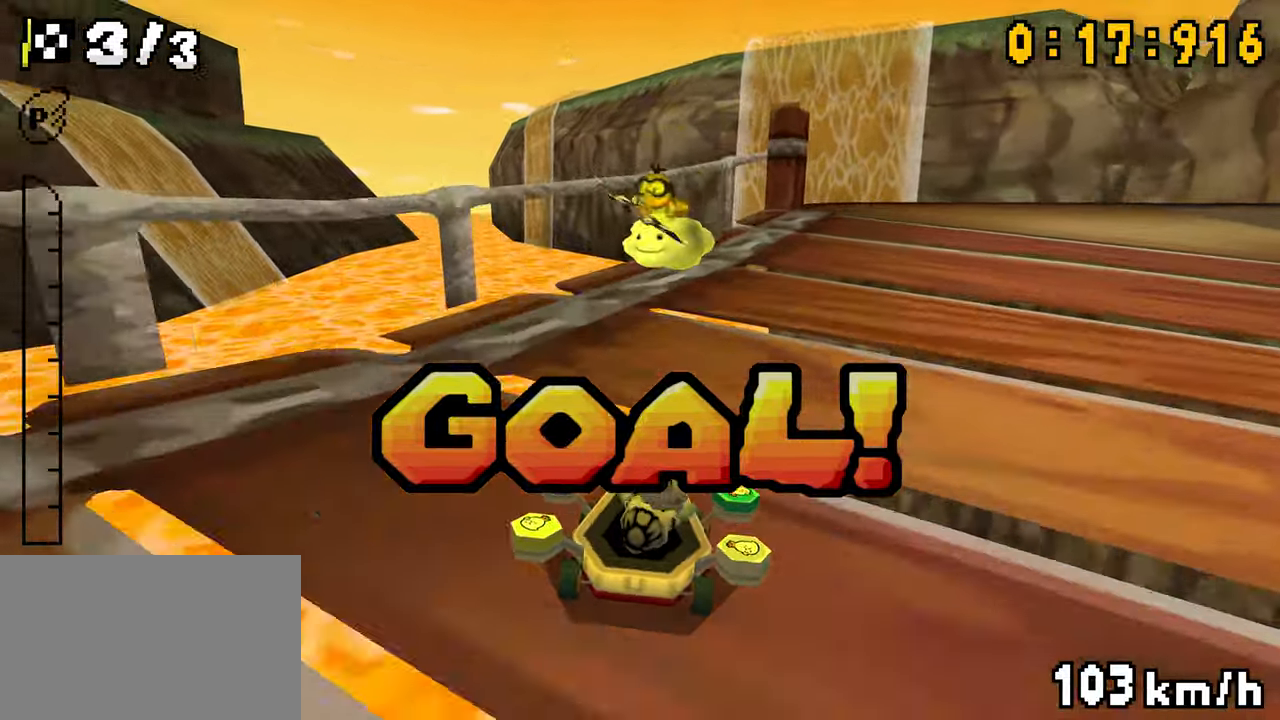
{"buttons": ["A"], "events": []}
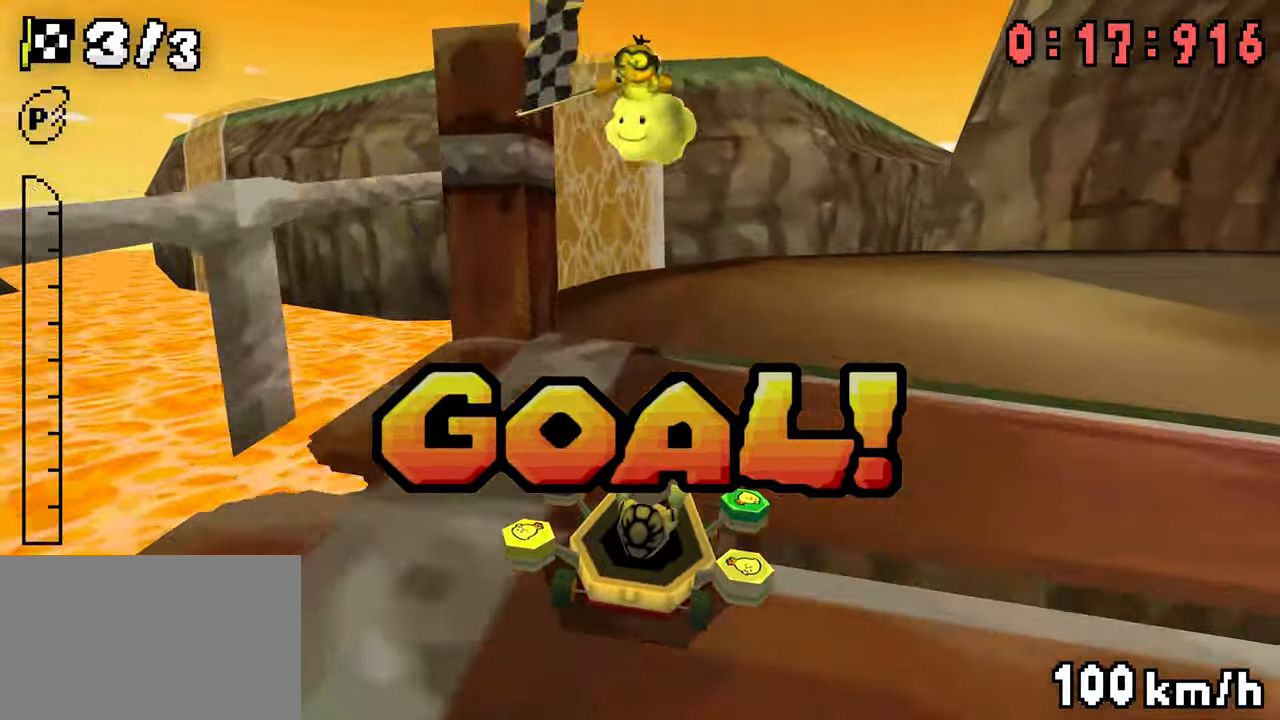
{"buttons": ["A"], "events": []}